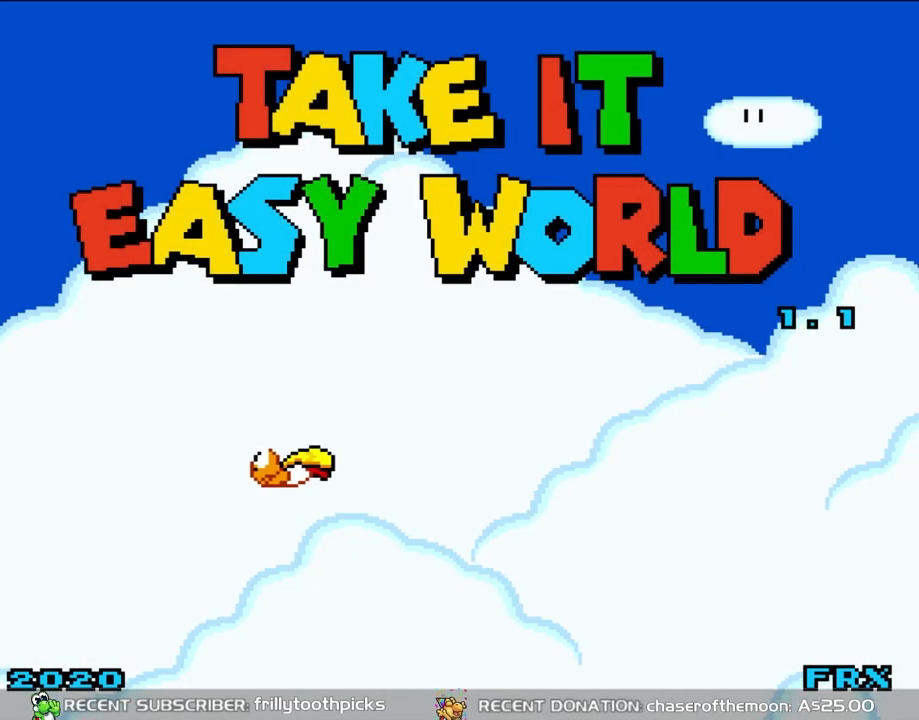
Gameplay with a controller (Nintendo layout); each line is a JSON object with the inputs held at the frame after it. "events" lists button and stick changes between this image and that frame as [ms after this image, input, new state], when the widget could be followed in between. Not read: L3 R3.
{"buttons": [], "events": []}
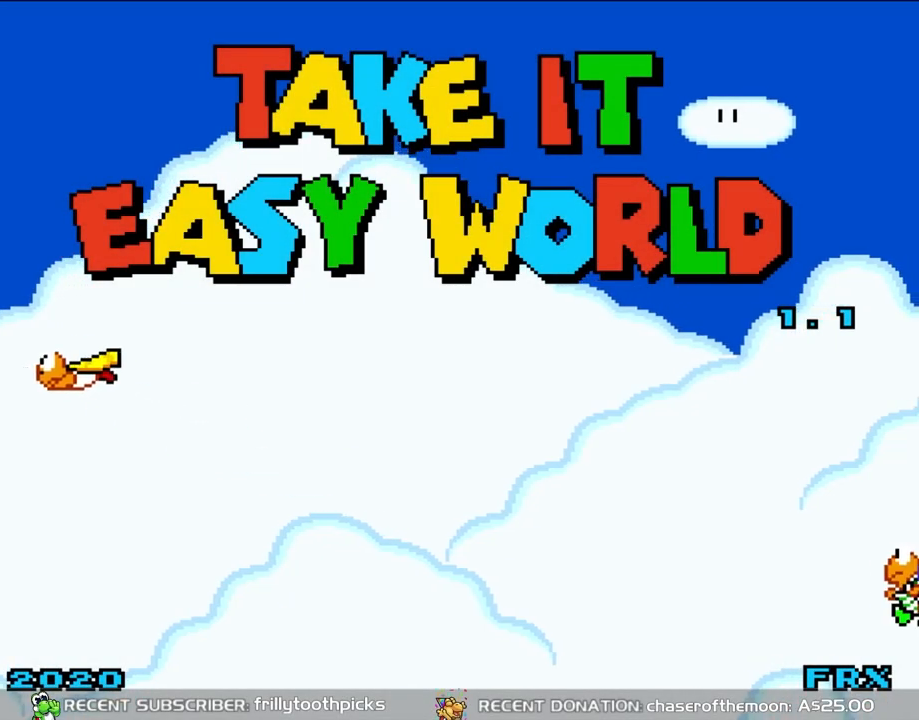
{"buttons": [], "events": []}
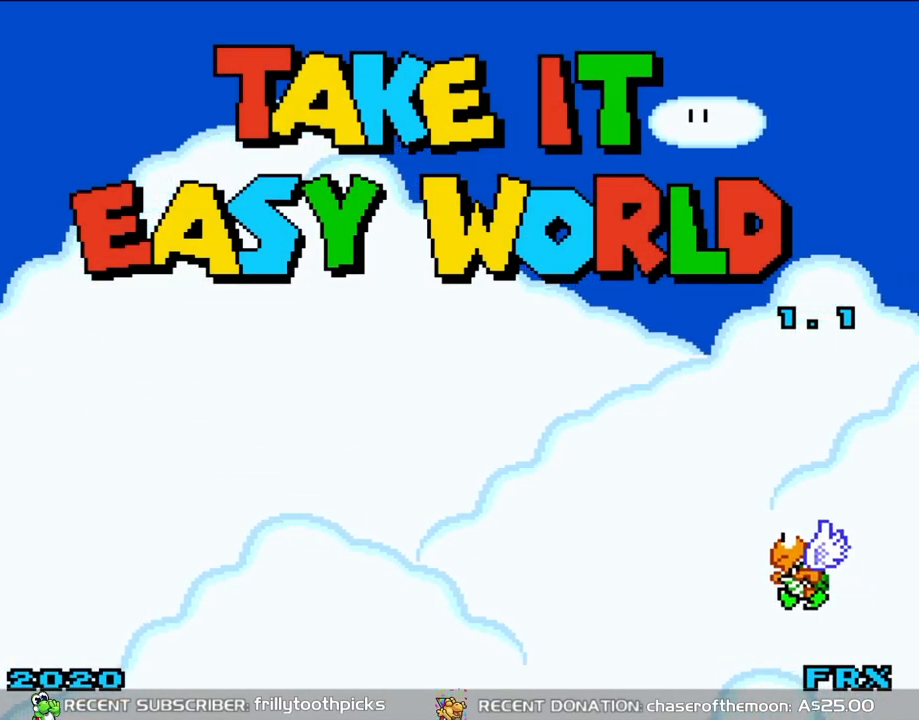
{"buttons": ["A"], "events": [[417, "A", "down"]]}
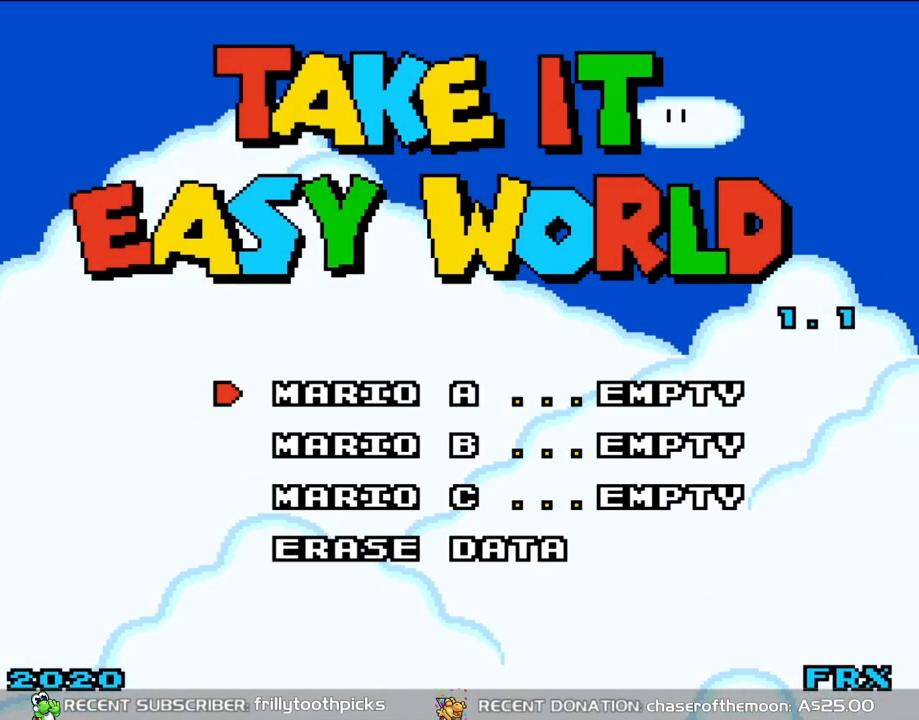
{"buttons": [], "events": [[83, "A", "up"]]}
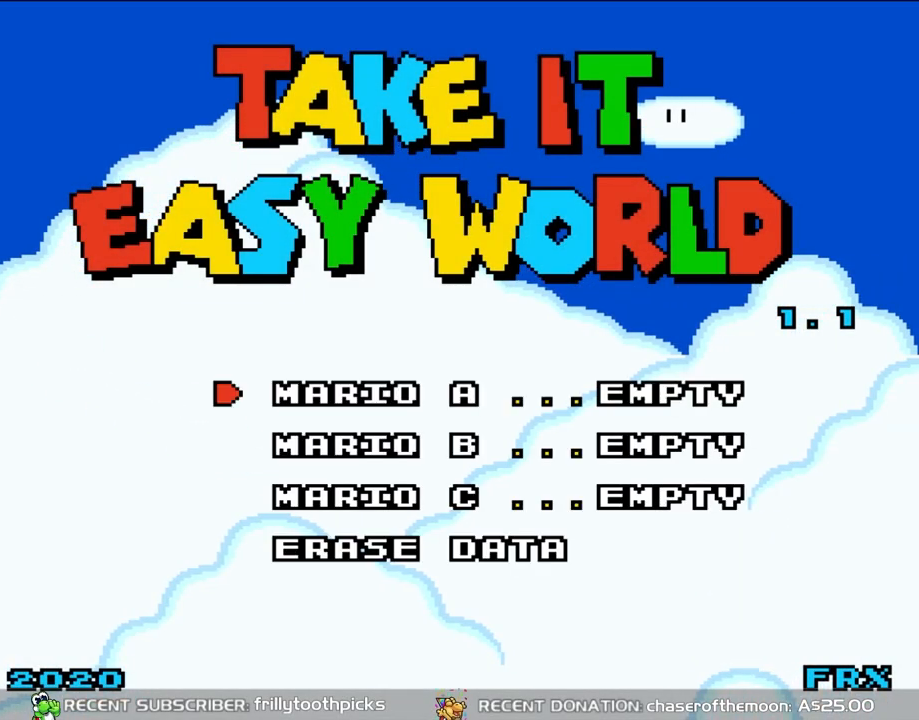
{"buttons": [], "events": [[50, "A", "down"], [133, "A", "up"]]}
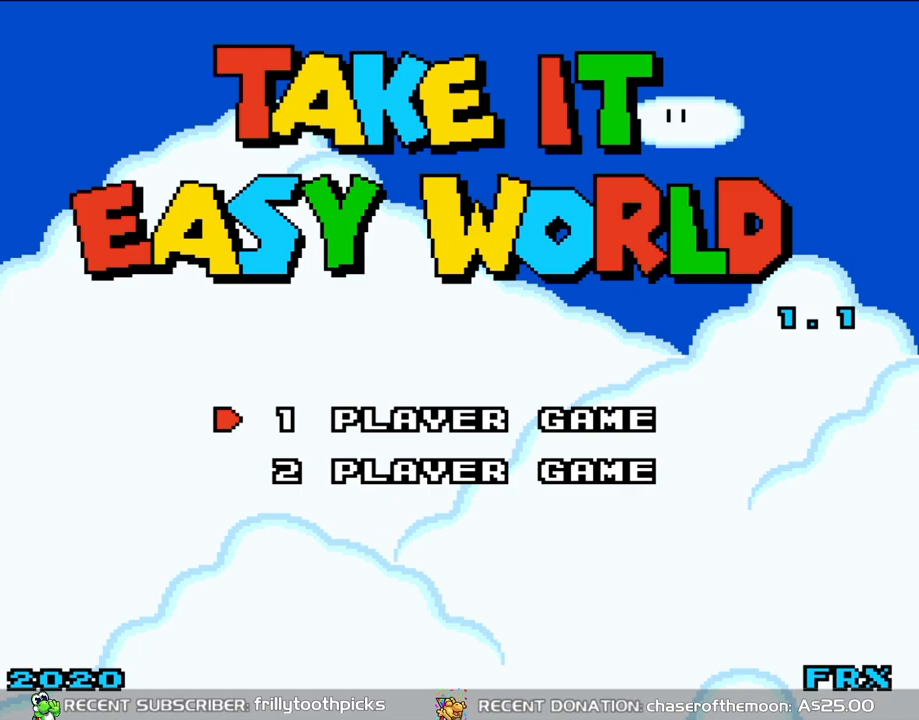
{"buttons": [], "events": []}
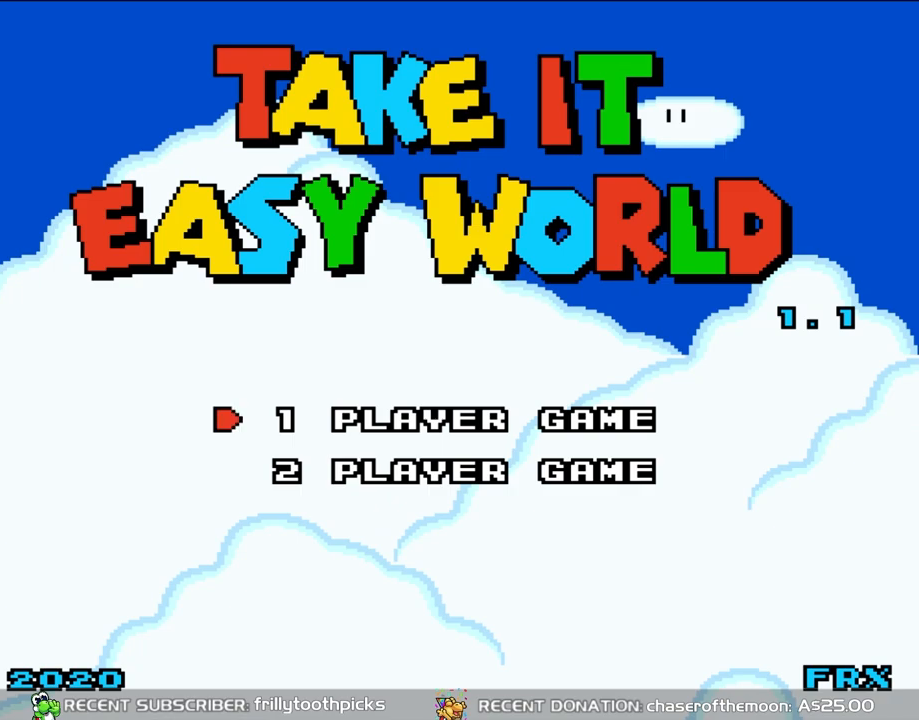
{"buttons": [], "events": []}
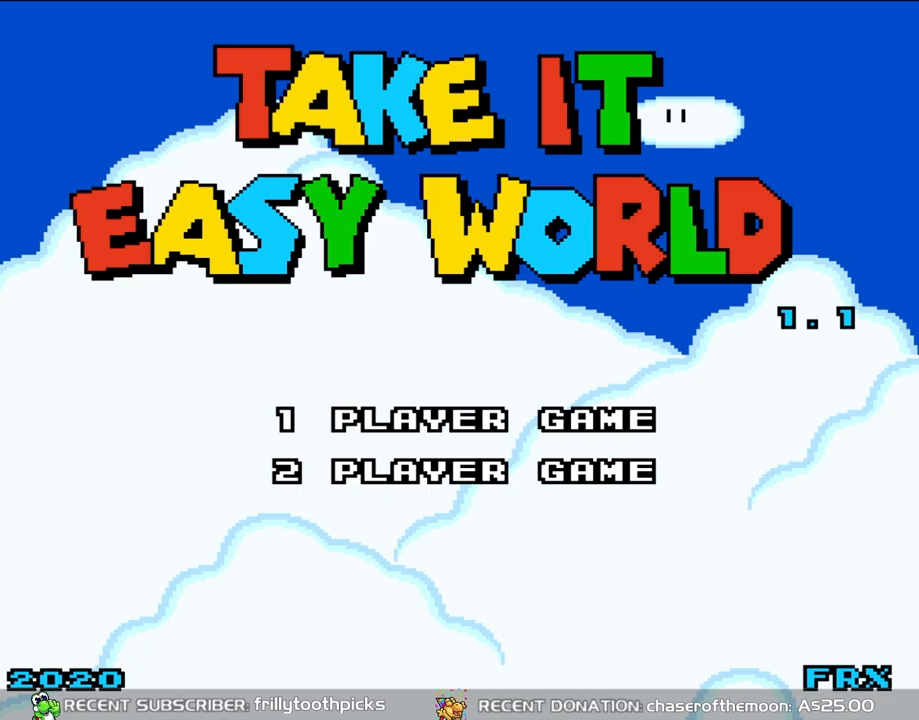
{"buttons": [], "events": []}
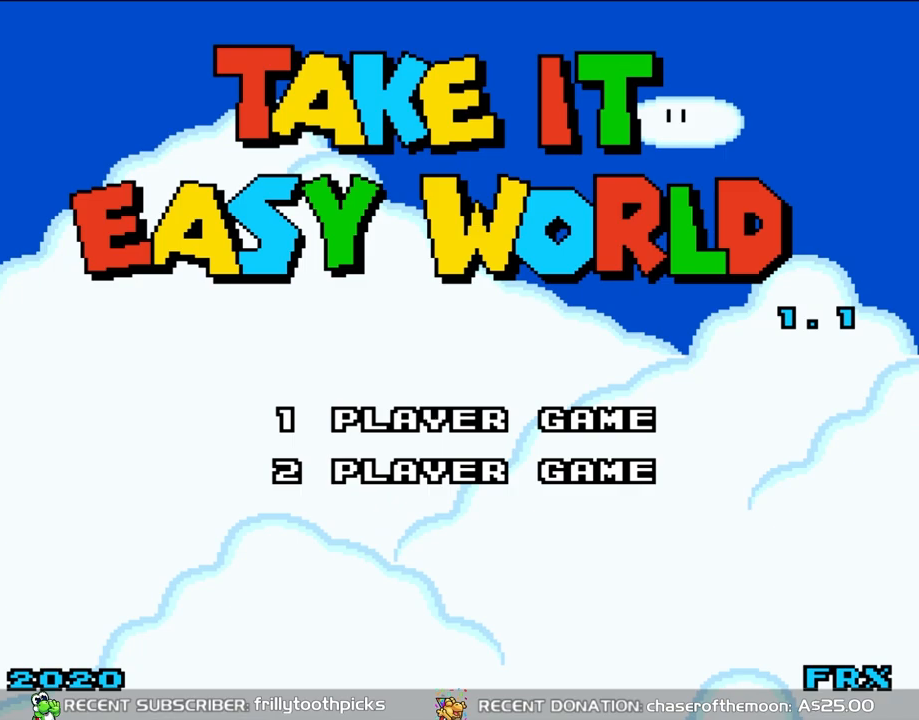
{"buttons": [], "events": []}
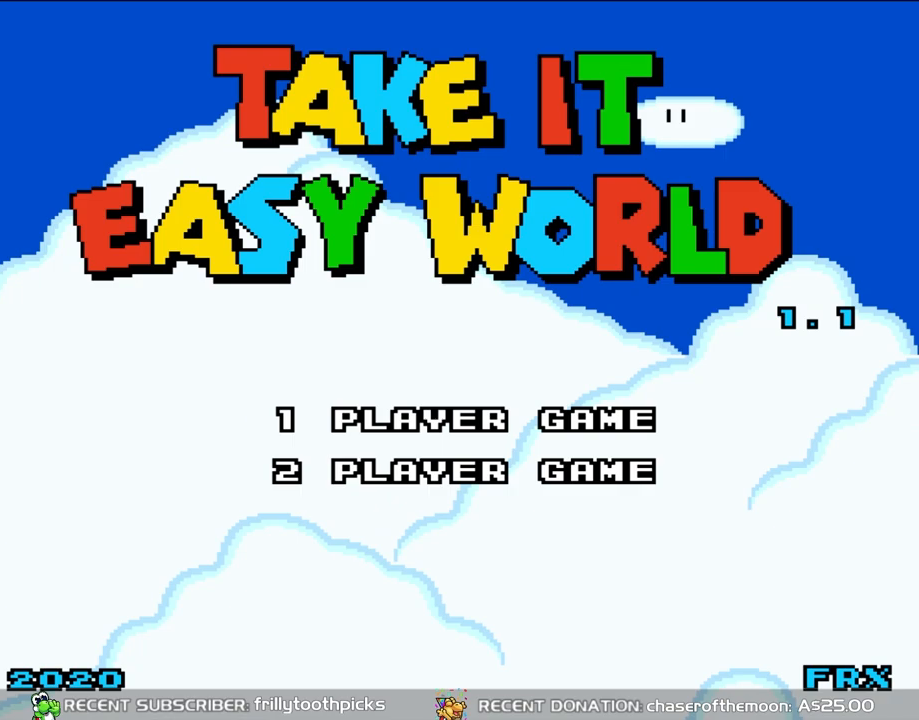
{"buttons": [], "events": []}
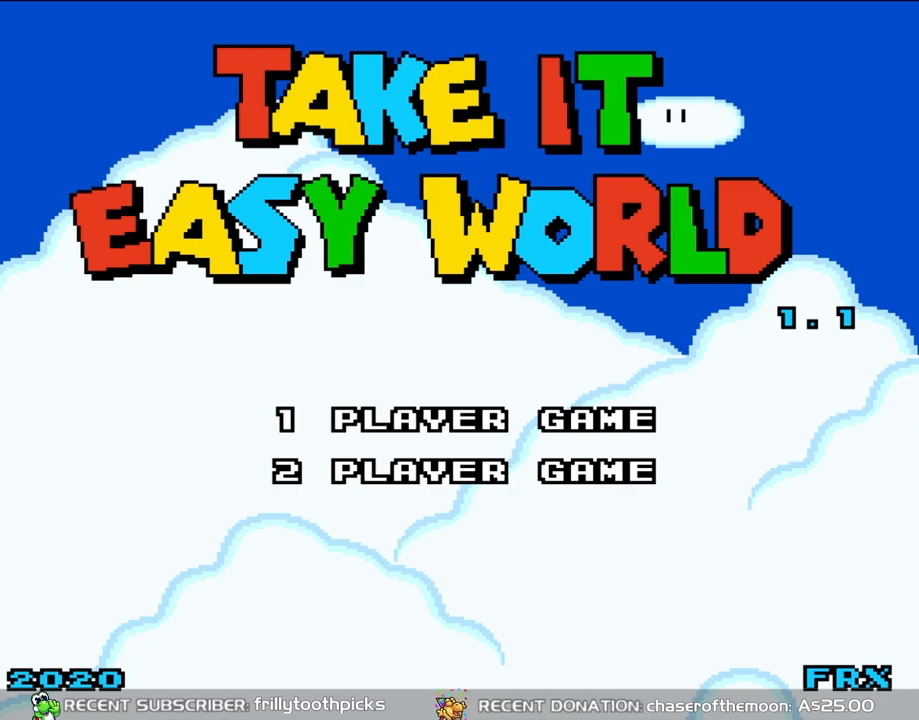
{"buttons": [], "events": []}
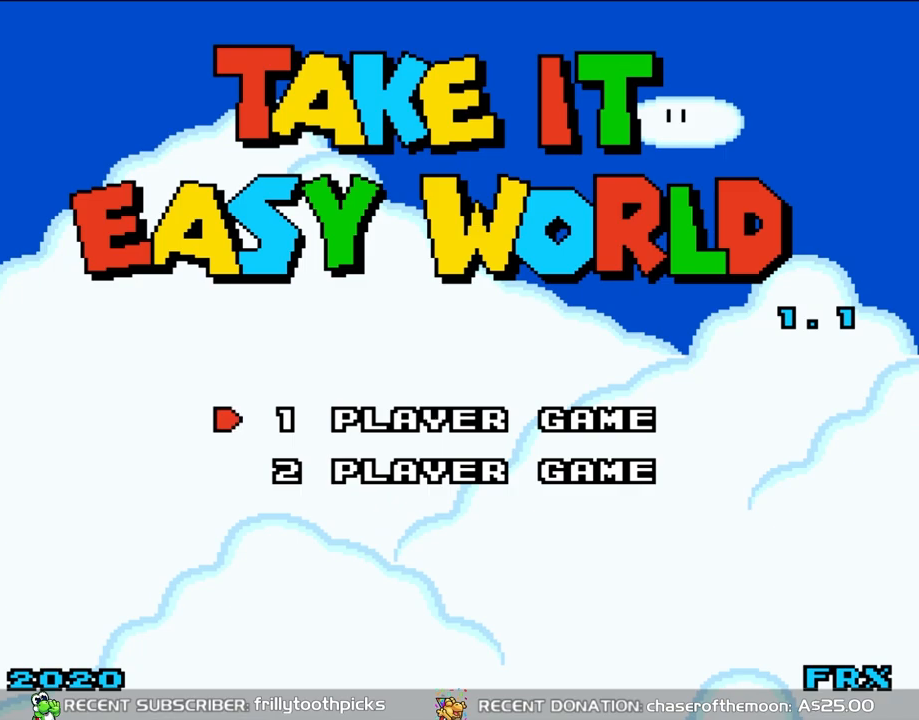
{"buttons": [], "events": [[250, "A", "down"], [500, "A", "up"]]}